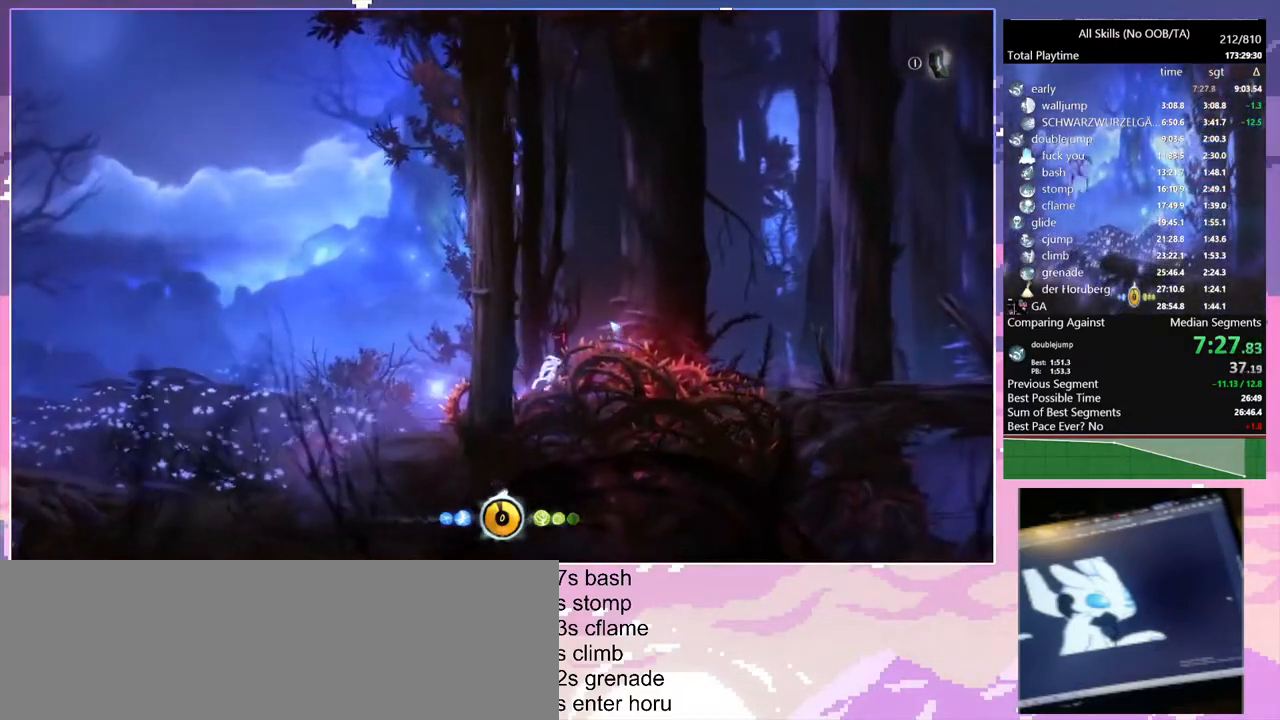
Gameplay with keyboard and mouse; each line is a JSON object with the keys and mouse buttons held at the frame after it. "events" lists presses ("down") and releases ("up") of "1", "6", "a", "c", "ctrl", "d", "e", "escape", "f", "r", "s", "shift", "space", "t", "v", "w", "mouse_left", "mouse_wheel", "mouse_right", "mouse_mb4" and "mouse_mb5" between this image and that frame as [ms after this image, input, new state], when the widget could be followed in between. "mouse_left", "mouse_wheel", "mouse_right", "mouse_mb4", "mouse_mb5" = the "left", "wheel", "right", "mb4", "mb5" buttons of the "mouse" list. No other keys are recorded. "wheel" means that the mouse wheel is clicked or scrolled. Mouse movement is not recorded.
{"keys": ["d", "space"], "mouse": [], "events": [[67, "space", "down"]]}
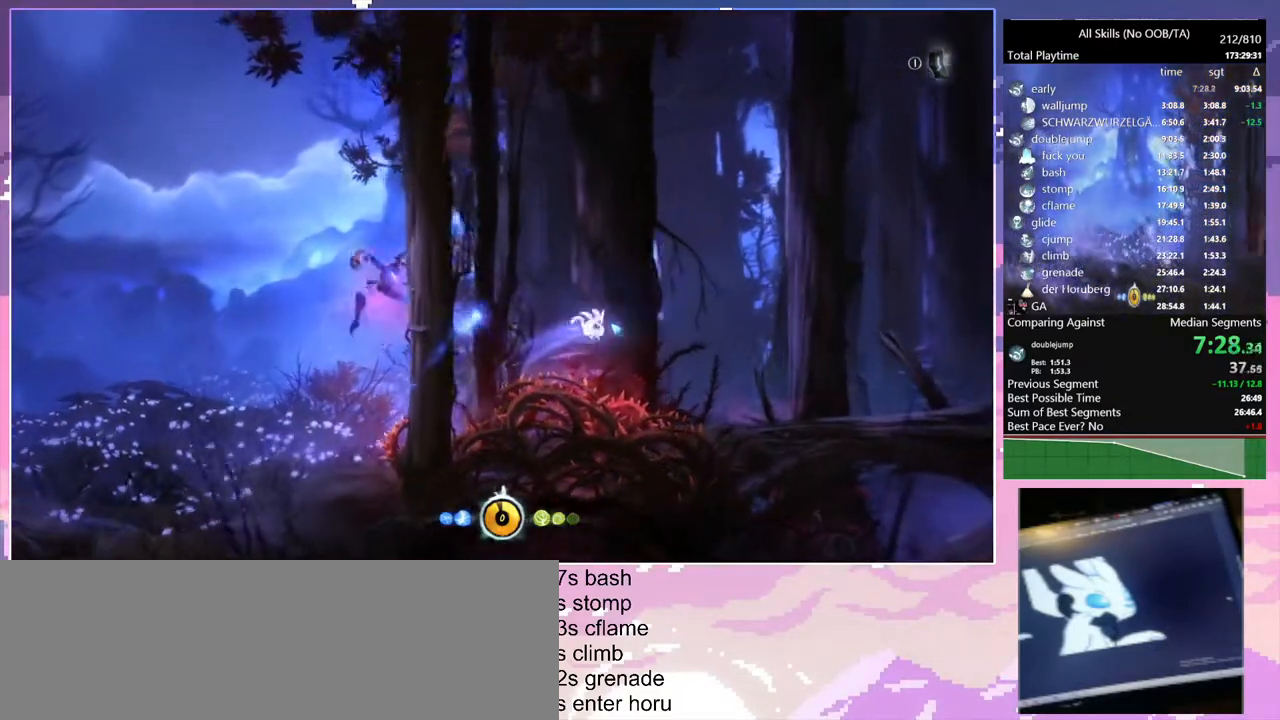
{"keys": ["d"], "mouse": [], "events": [[200, "space", "up"]]}
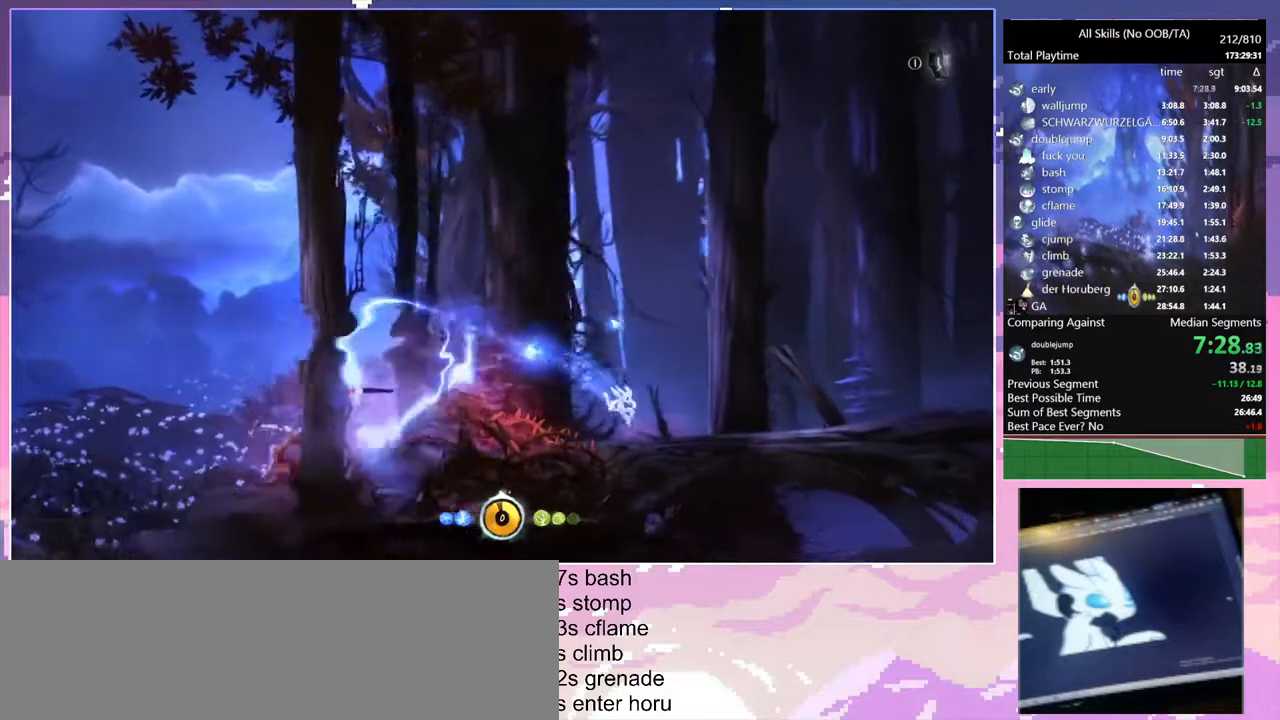
{"keys": [], "mouse": [], "events": [[183, "d", "up"]]}
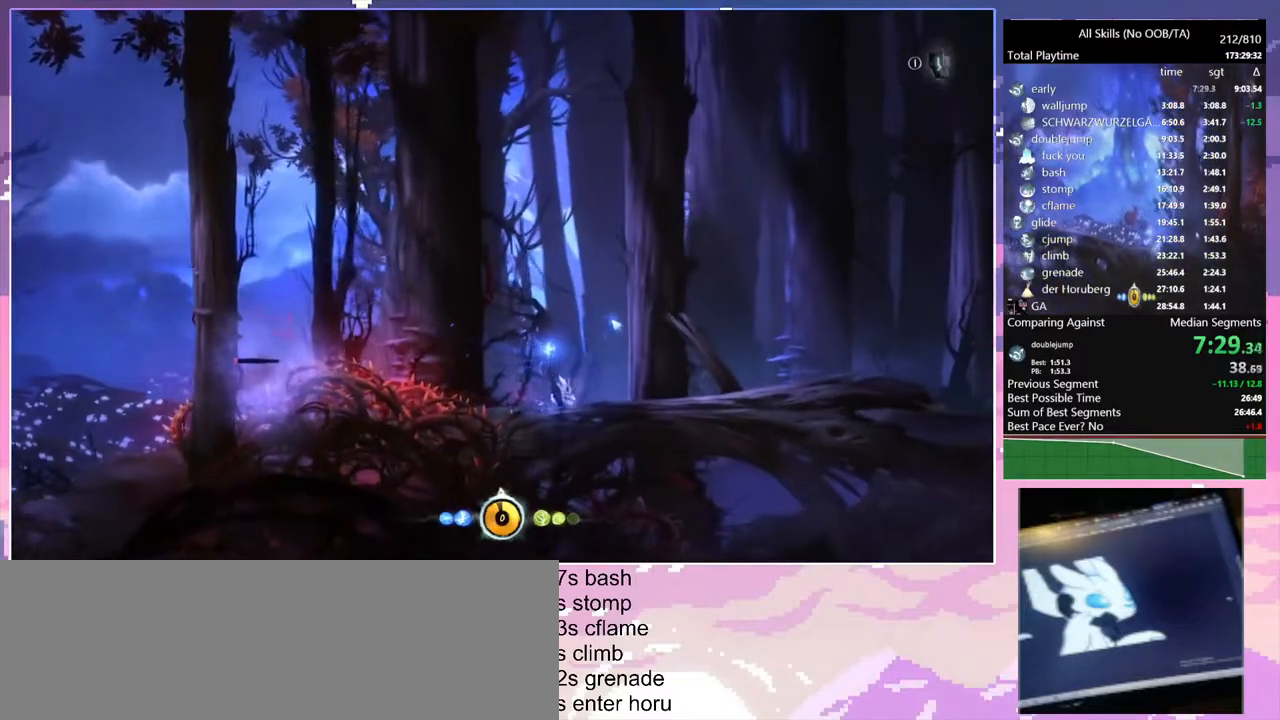
{"keys": ["d"], "mouse": [], "events": [[67, "d", "down"]]}
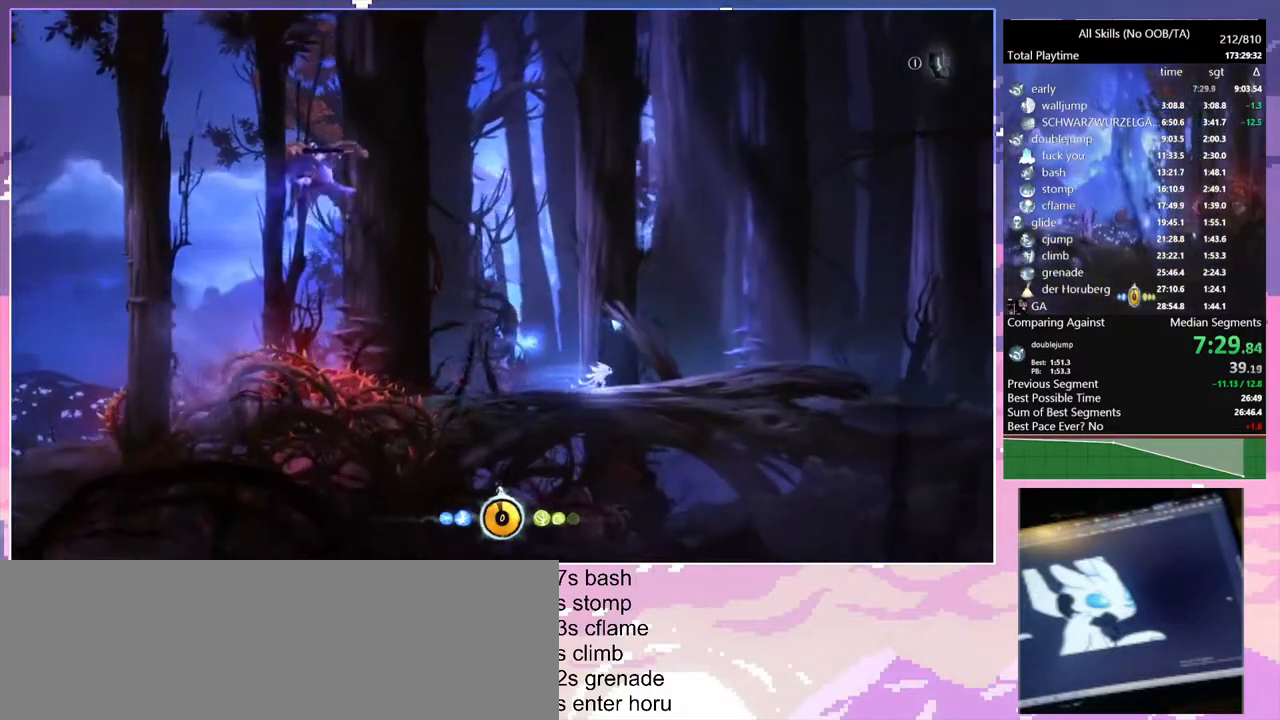
{"keys": [], "mouse": [], "events": [[200, "d", "up"]]}
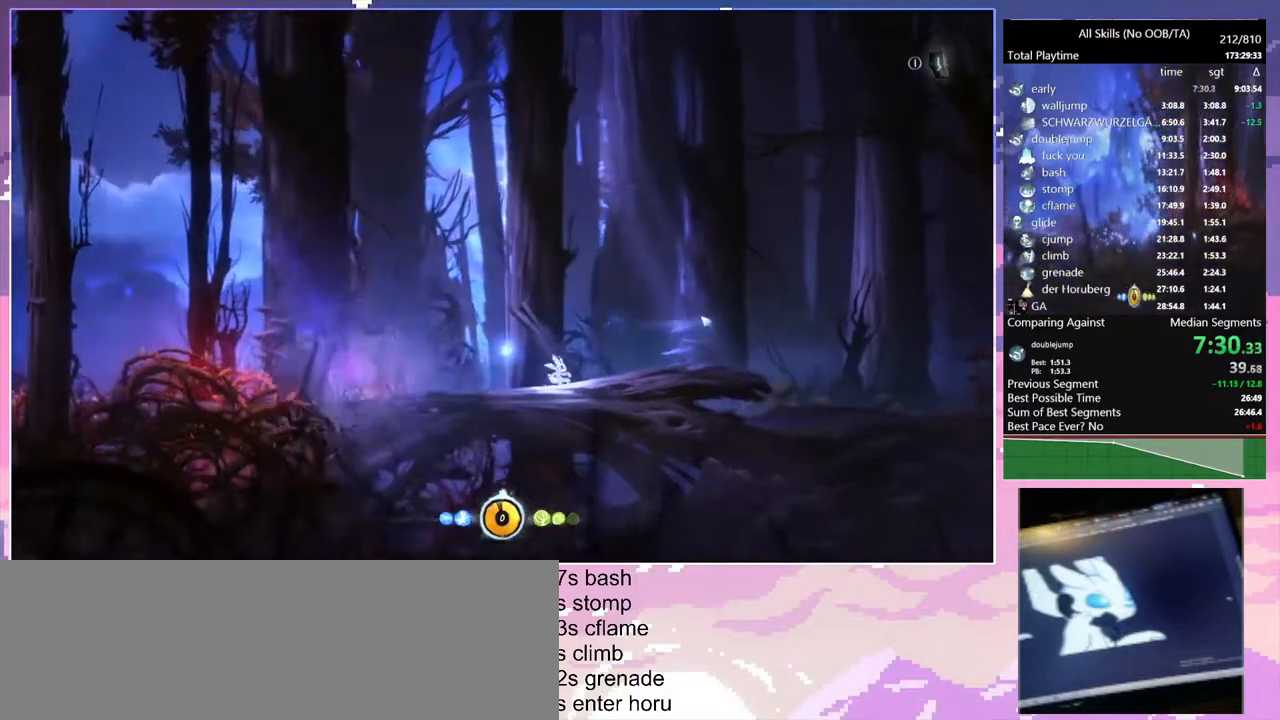
{"keys": [], "mouse": [], "events": [[17, "a", "down"], [133, "a", "up"]]}
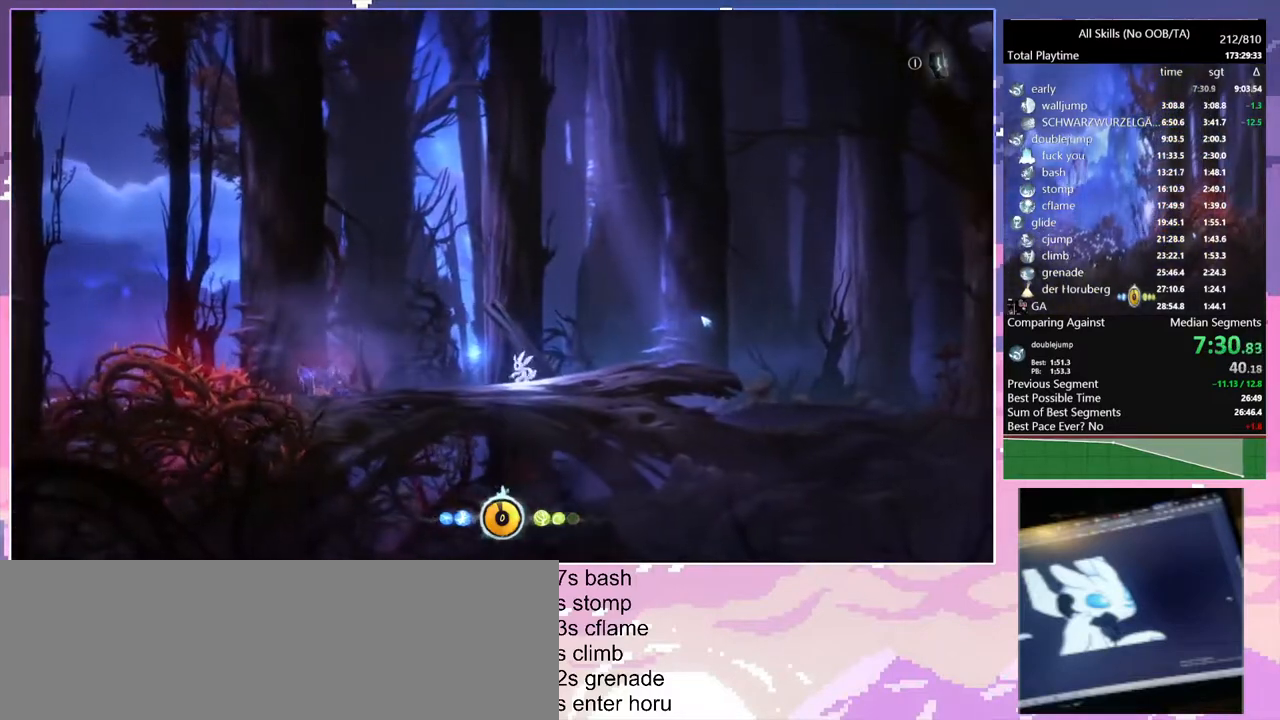
{"keys": ["d"], "mouse": [], "events": [[83, "d", "down"]]}
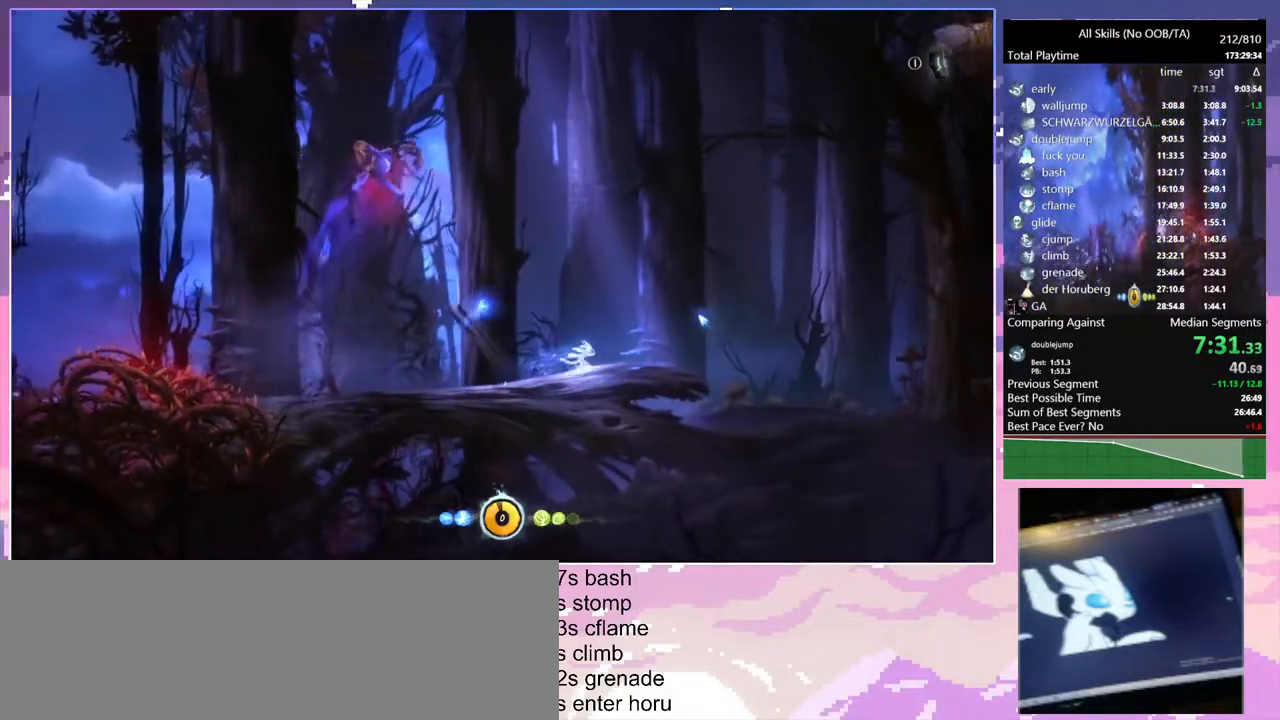
{"keys": [], "mouse": [], "events": [[333, "d", "up"]]}
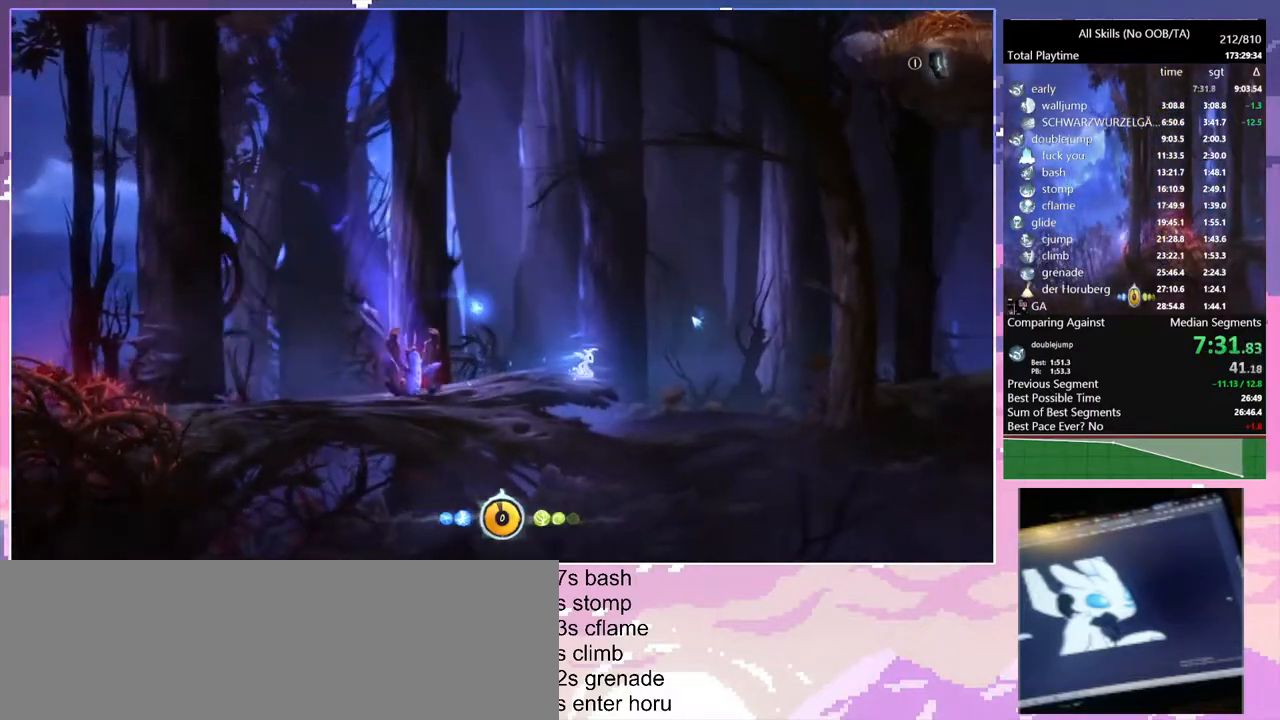
{"keys": [], "mouse": [], "events": []}
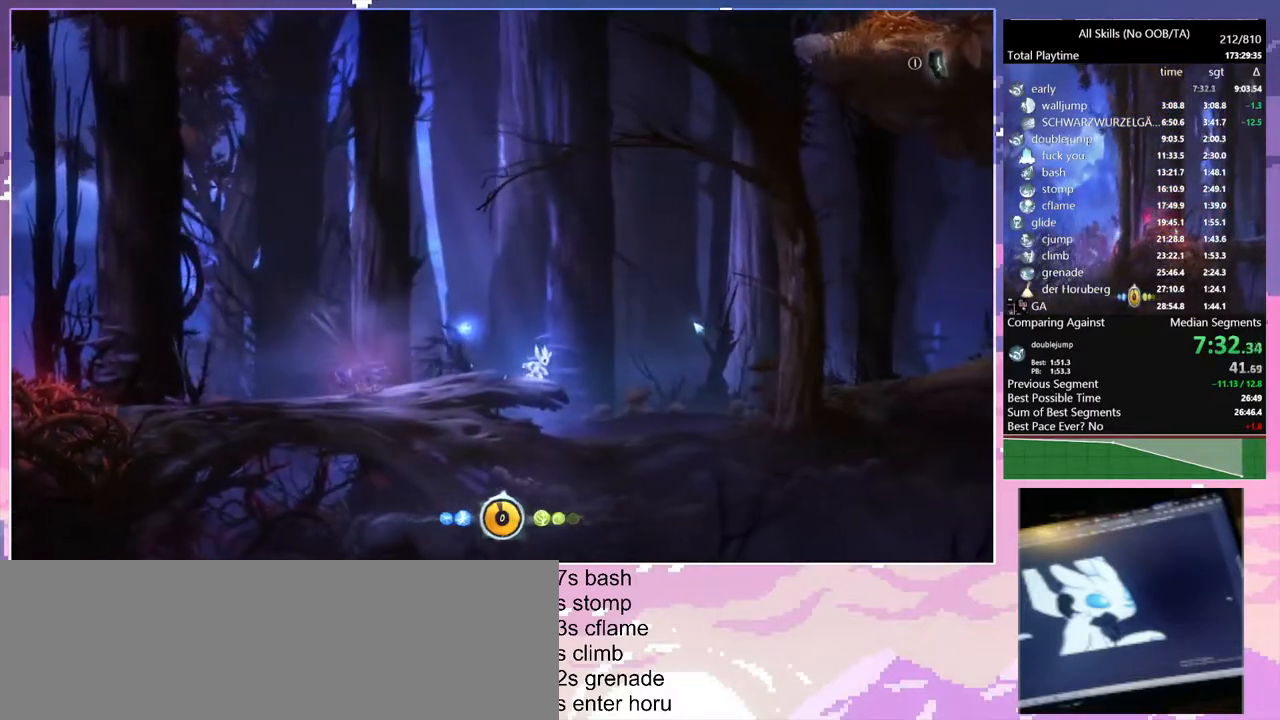
{"keys": ["d", "space"], "mouse": [], "events": [[33, "d", "down"], [233, "space", "down"]]}
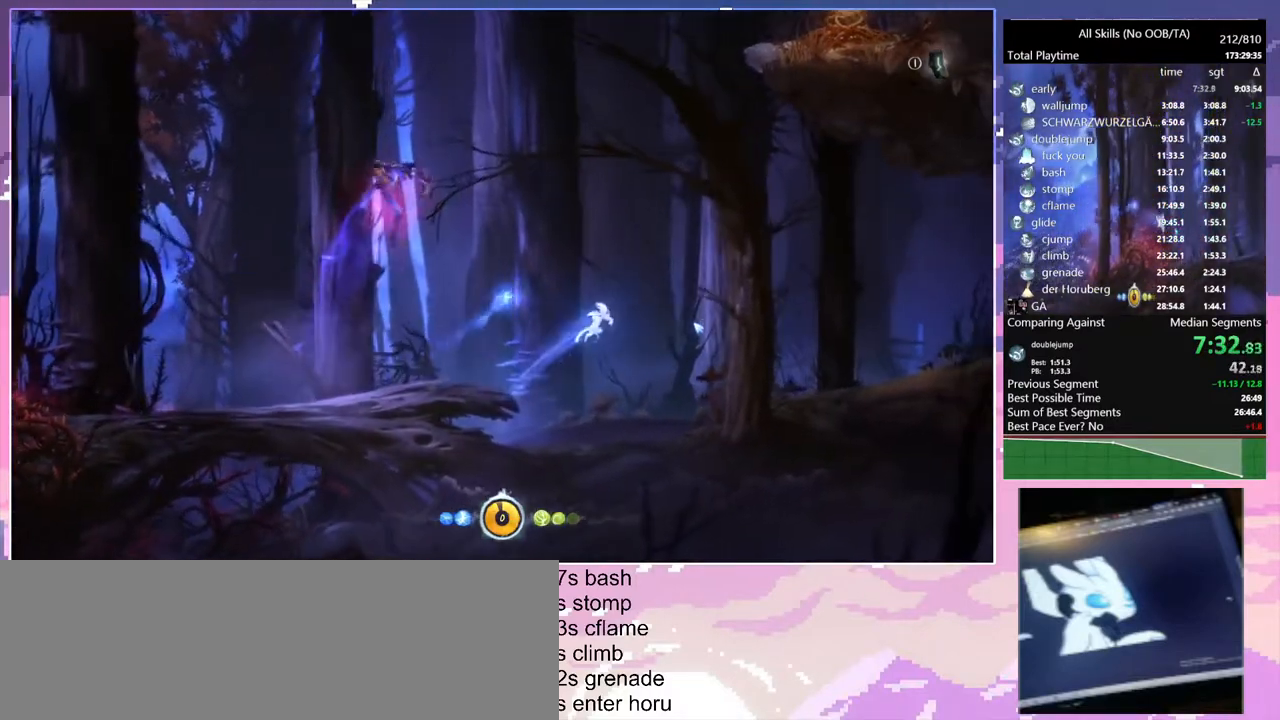
{"keys": ["d"], "mouse": [], "events": [[100, "space", "up"]]}
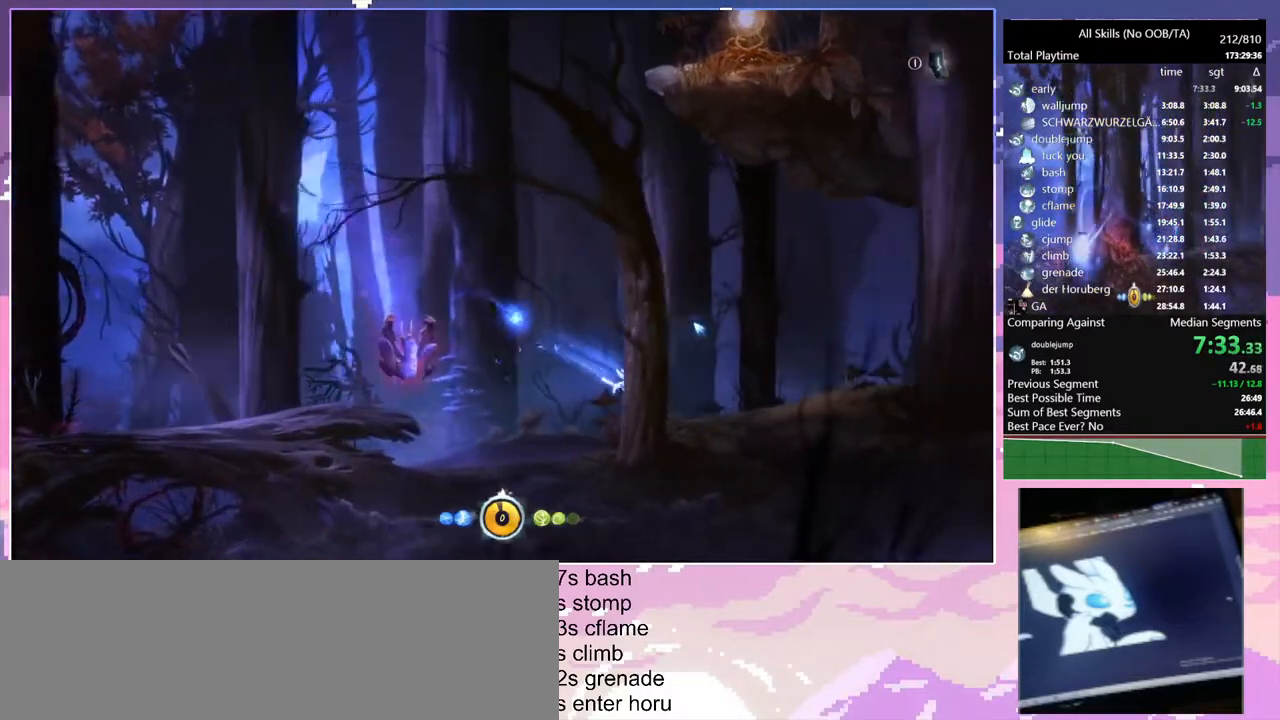
{"keys": [], "mouse": [], "events": [[117, "d", "up"]]}
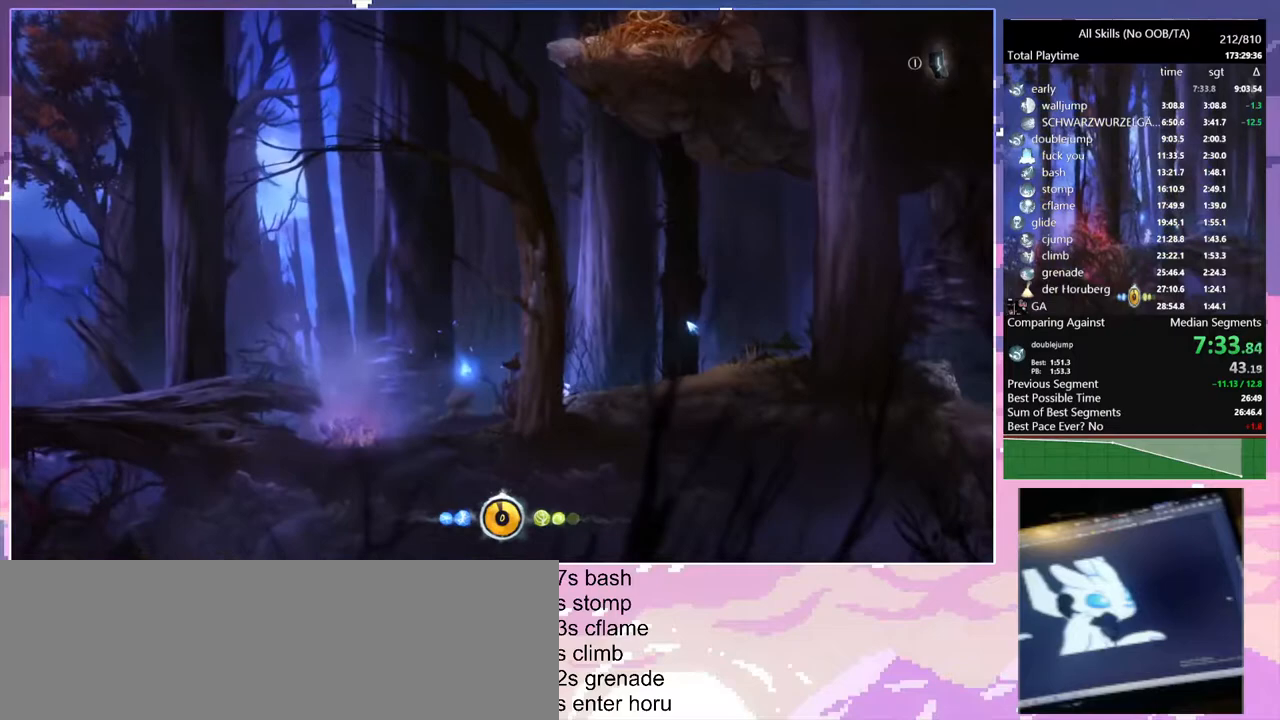
{"keys": ["d"], "mouse": [], "events": [[200, "d", "down"]]}
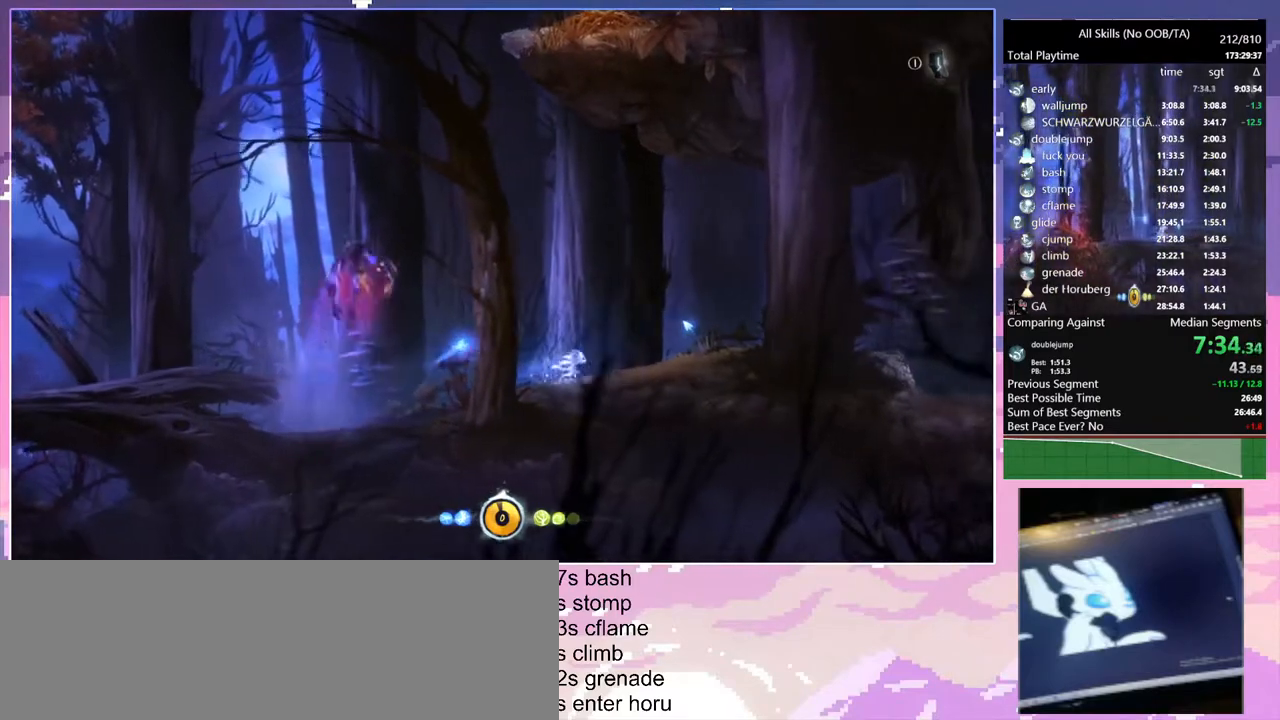
{"keys": ["d"], "mouse": [], "events": []}
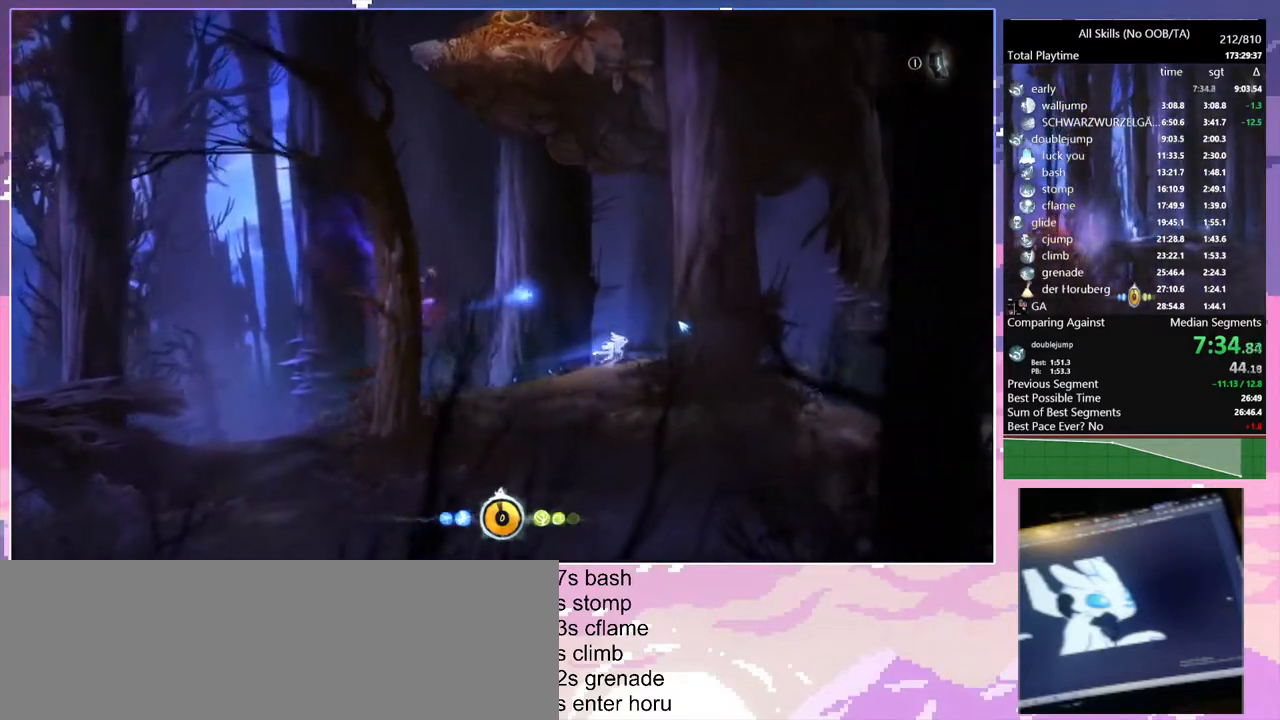
{"keys": [], "mouse": [], "events": [[350, "d", "up"]]}
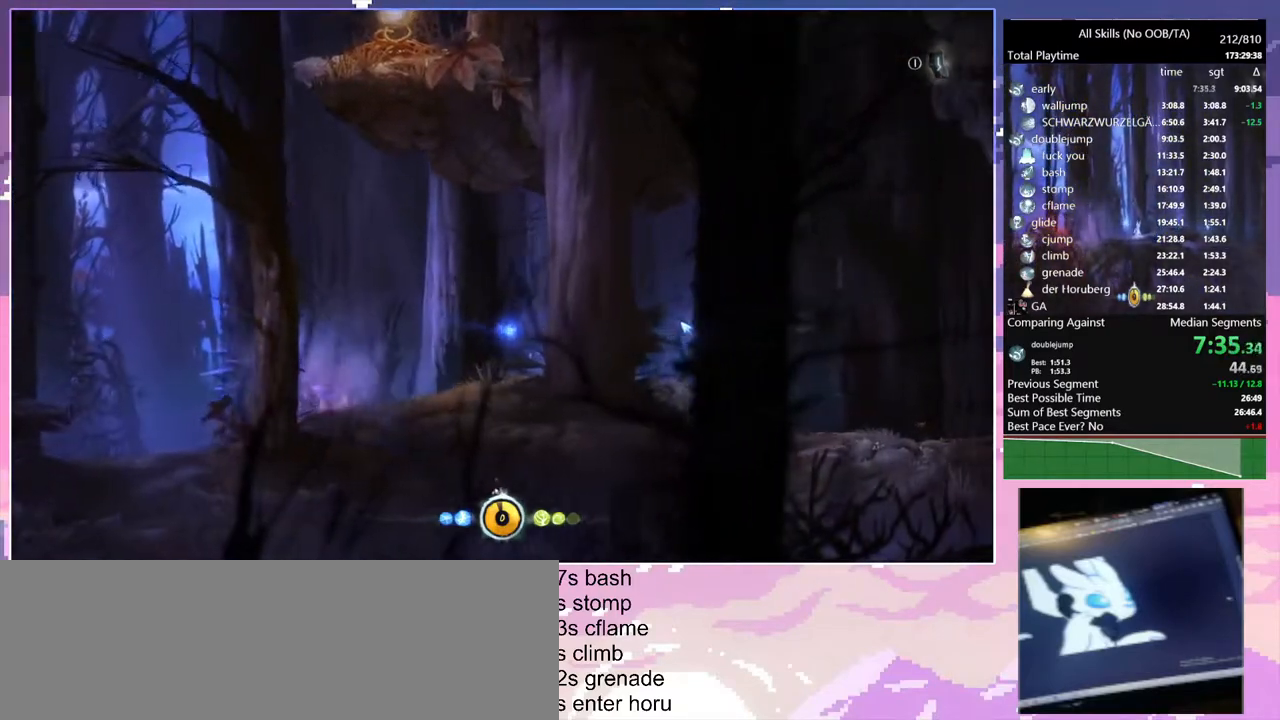
{"keys": ["d"], "mouse": [], "events": [[267, "d", "down"]]}
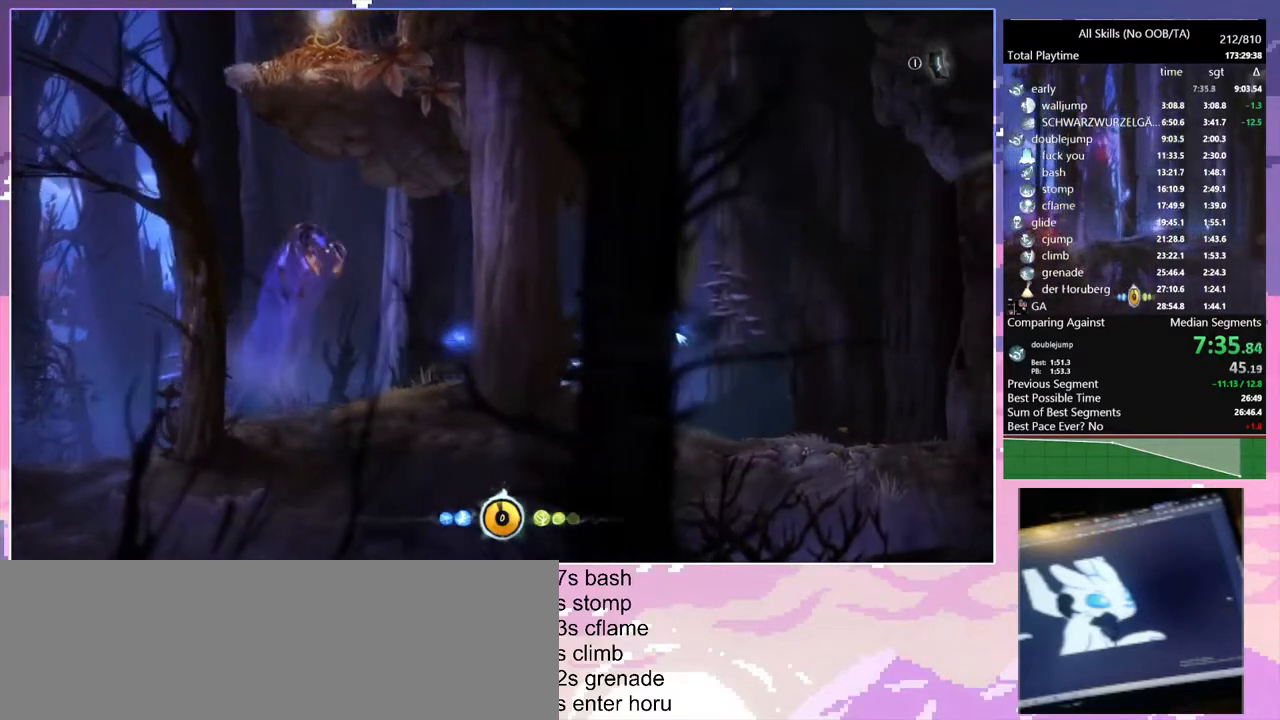
{"keys": ["d"], "mouse": [], "events": []}
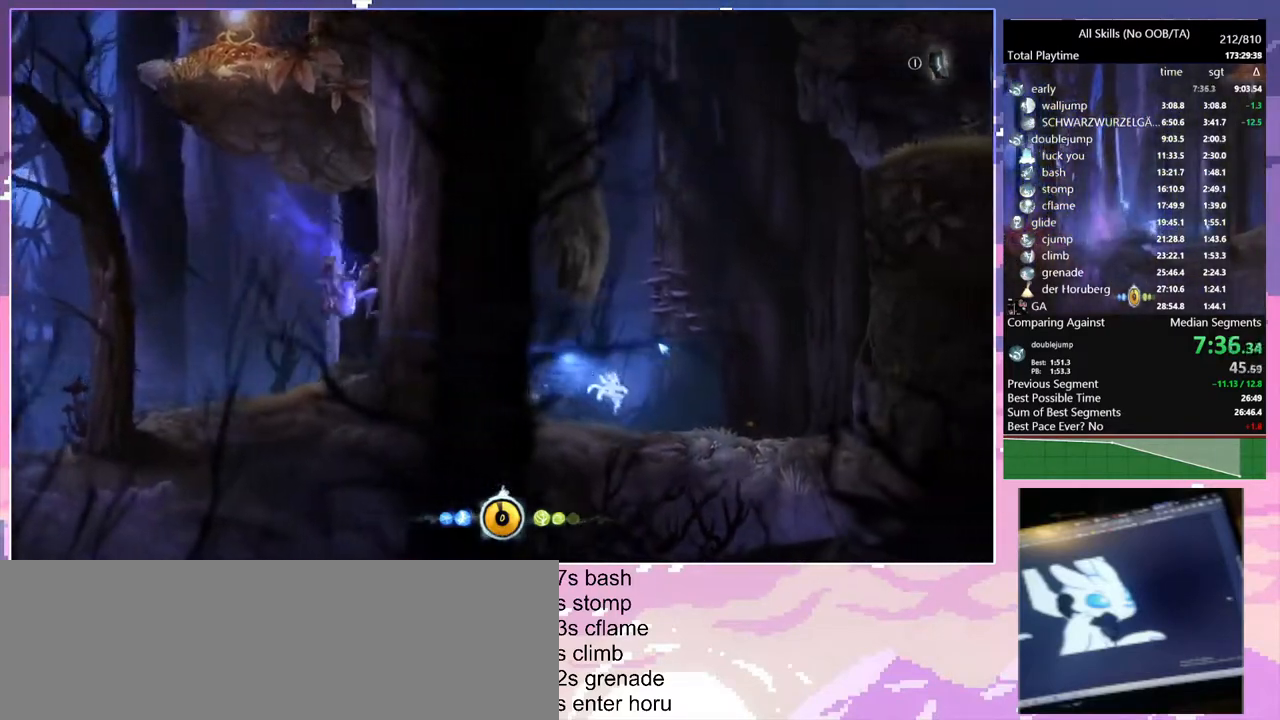
{"keys": ["d"], "mouse": [], "events": [[117, "d", "up"], [283, "d", "down"]]}
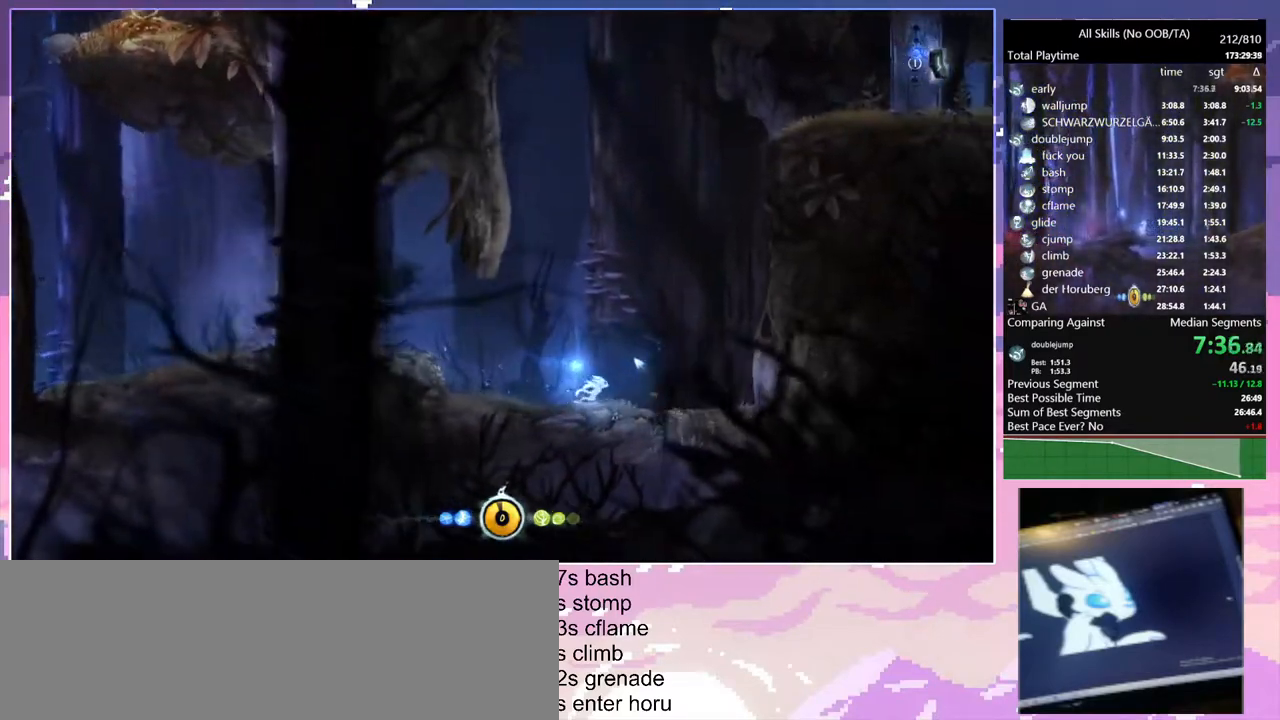
{"keys": ["d"], "mouse": [], "events": []}
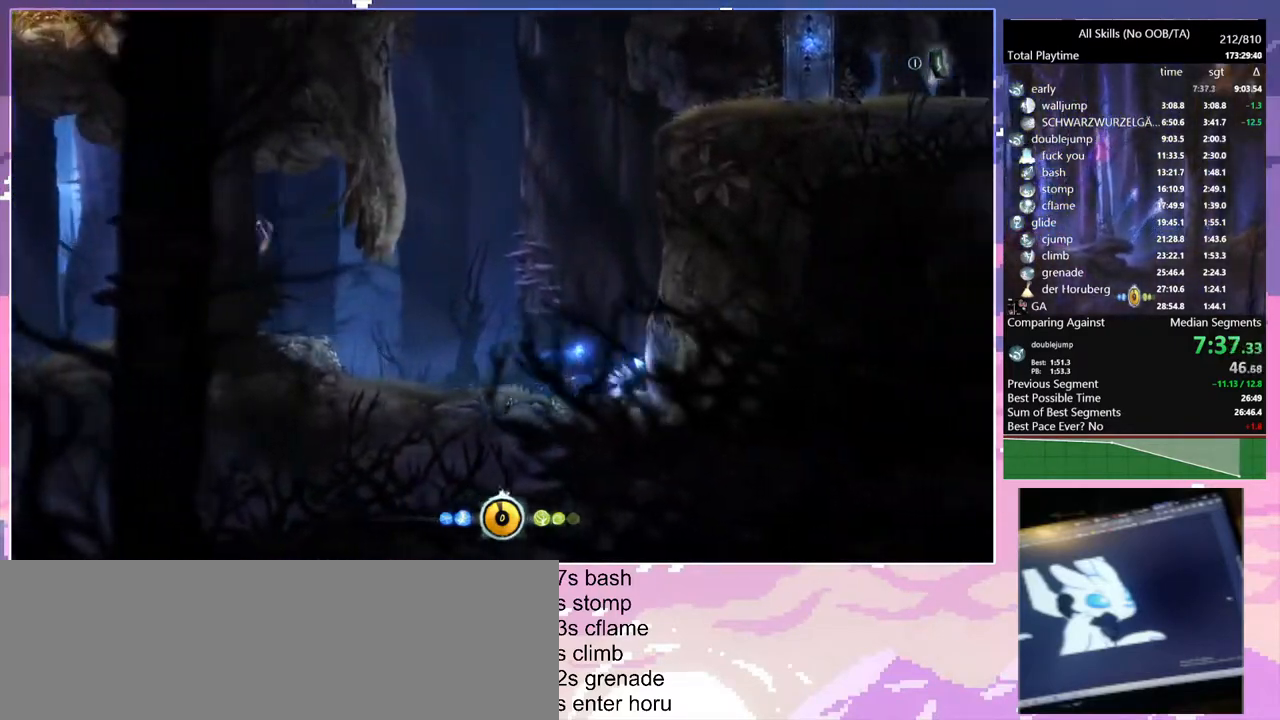
{"keys": ["d", "space"], "mouse": [], "events": [[100, "space", "down"]]}
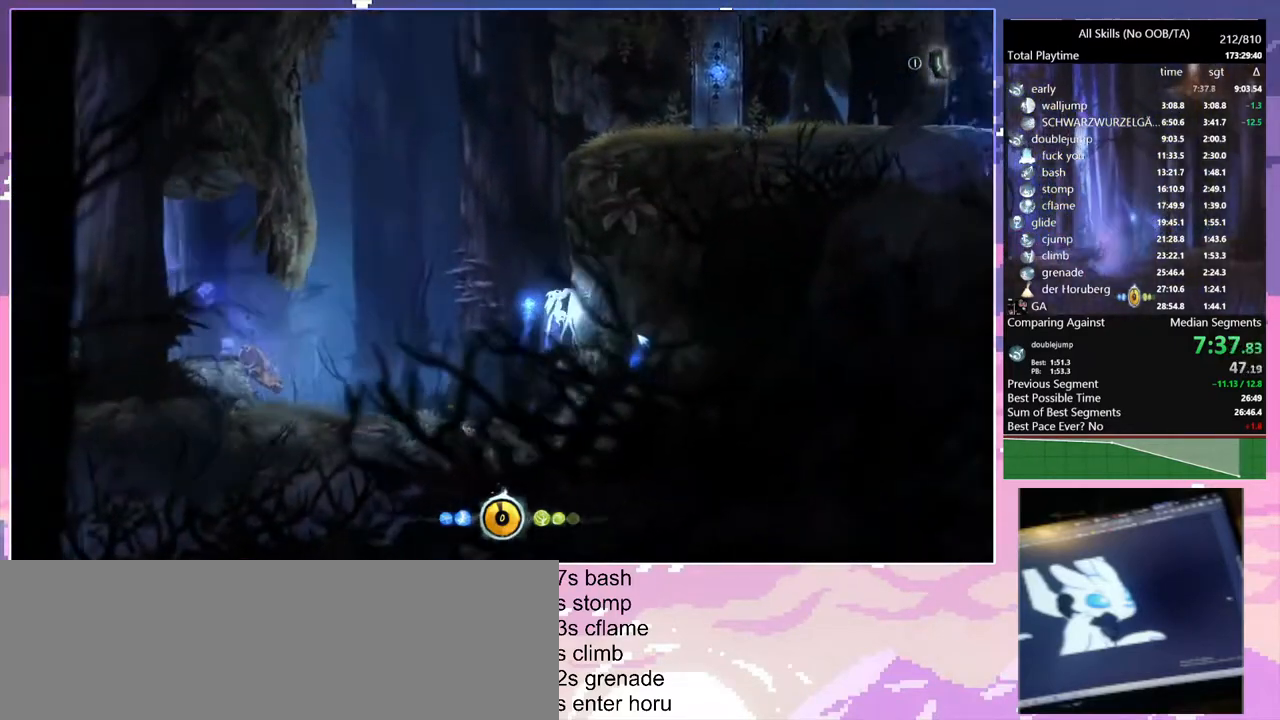
{"keys": ["d"], "mouse": [], "events": [[150, "space", "up"], [317, "space", "down"], [433, "space", "up"]]}
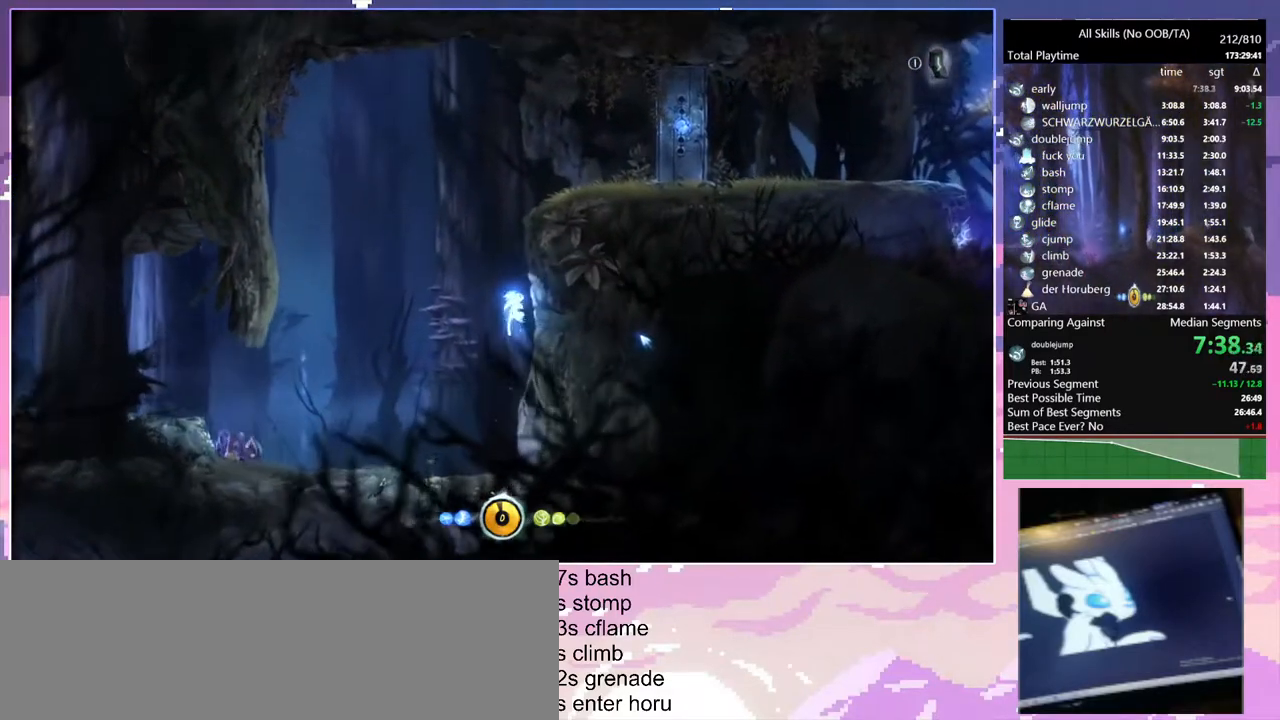
{"keys": ["d"], "mouse": [], "events": [[267, "space", "down"], [367, "space", "up"]]}
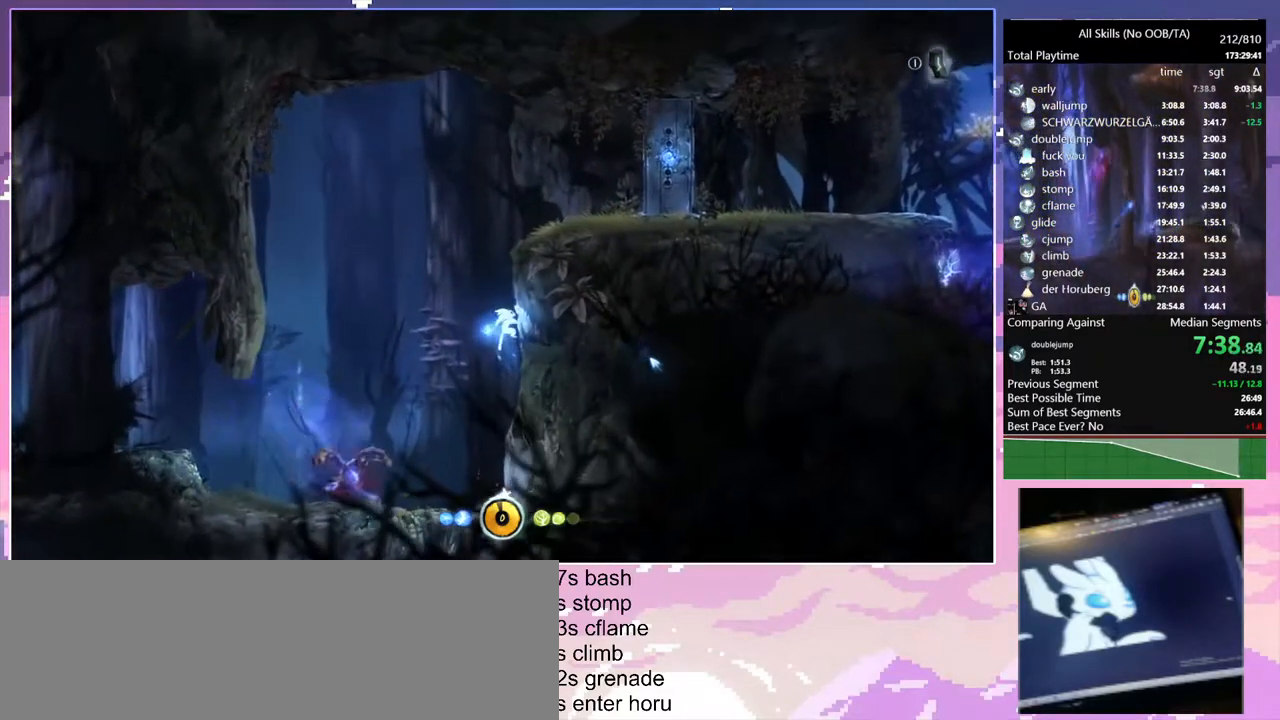
{"keys": ["d"], "mouse": [], "events": [[267, "space", "down"], [317, "space", "up"]]}
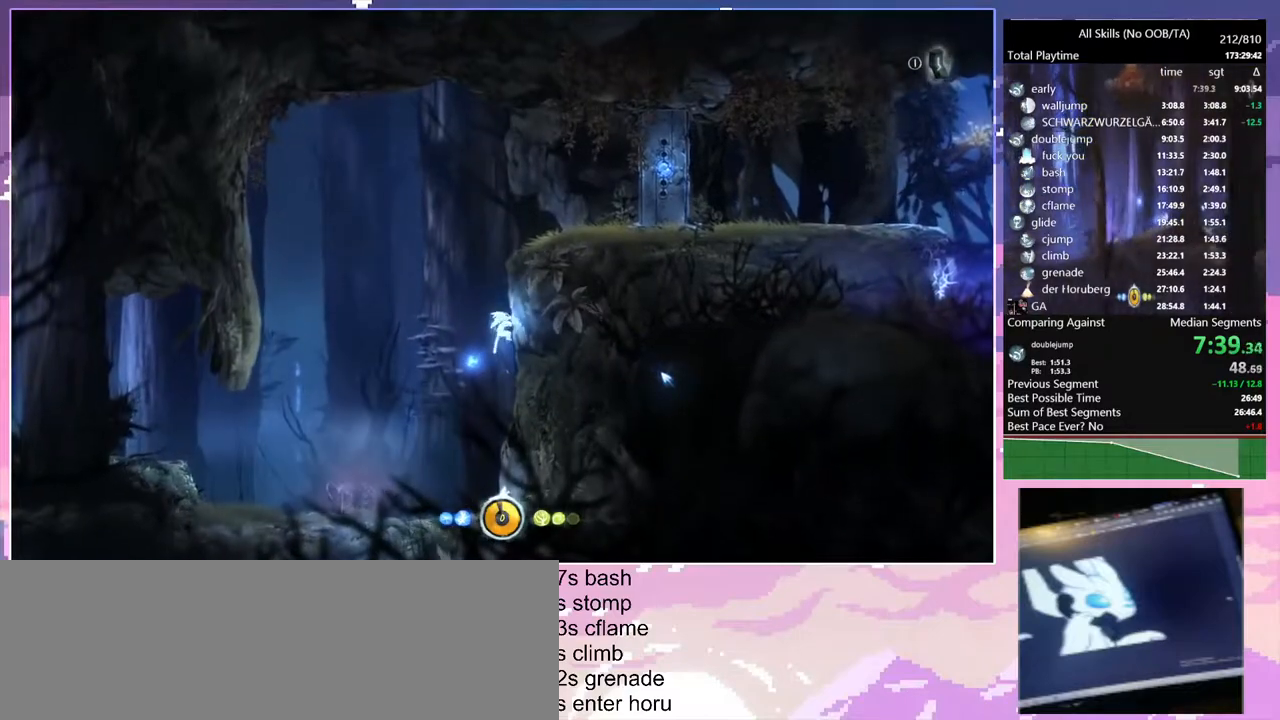
{"keys": ["d"], "mouse": [], "events": [[267, "space", "down"], [433, "space", "up"]]}
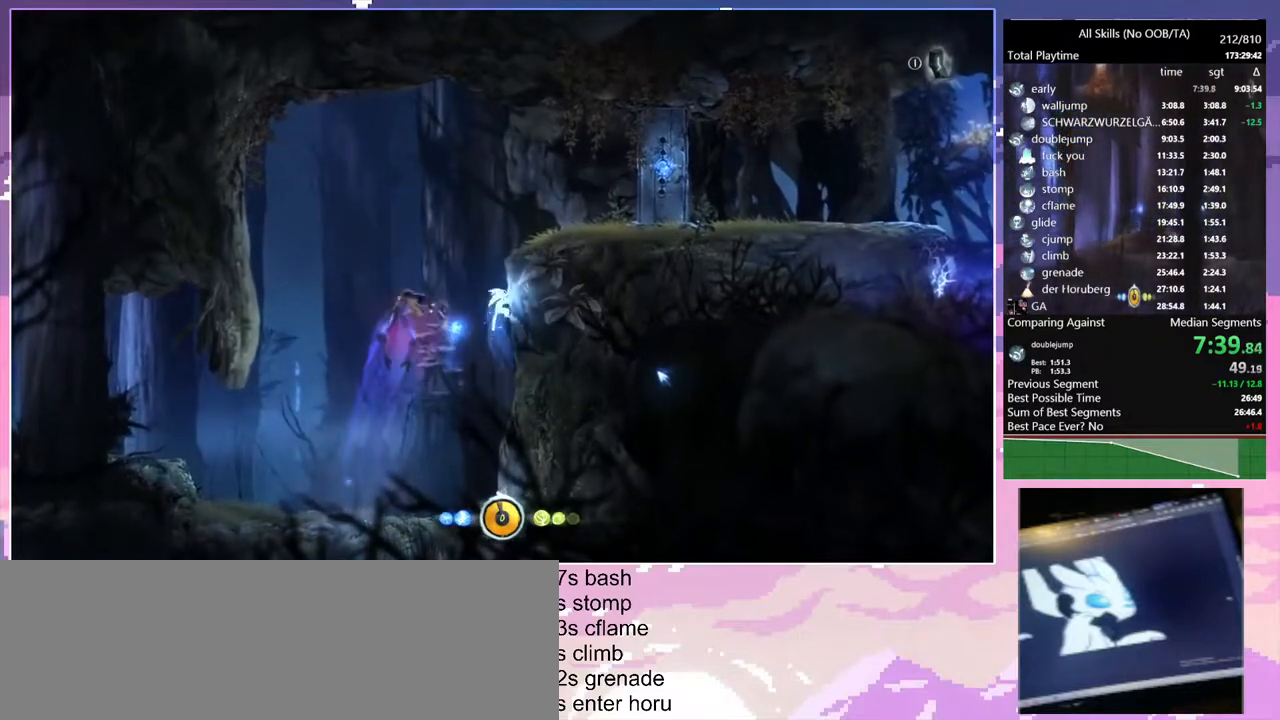
{"keys": ["d"], "mouse": [], "events": [[267, "space", "down"], [333, "space", "up"]]}
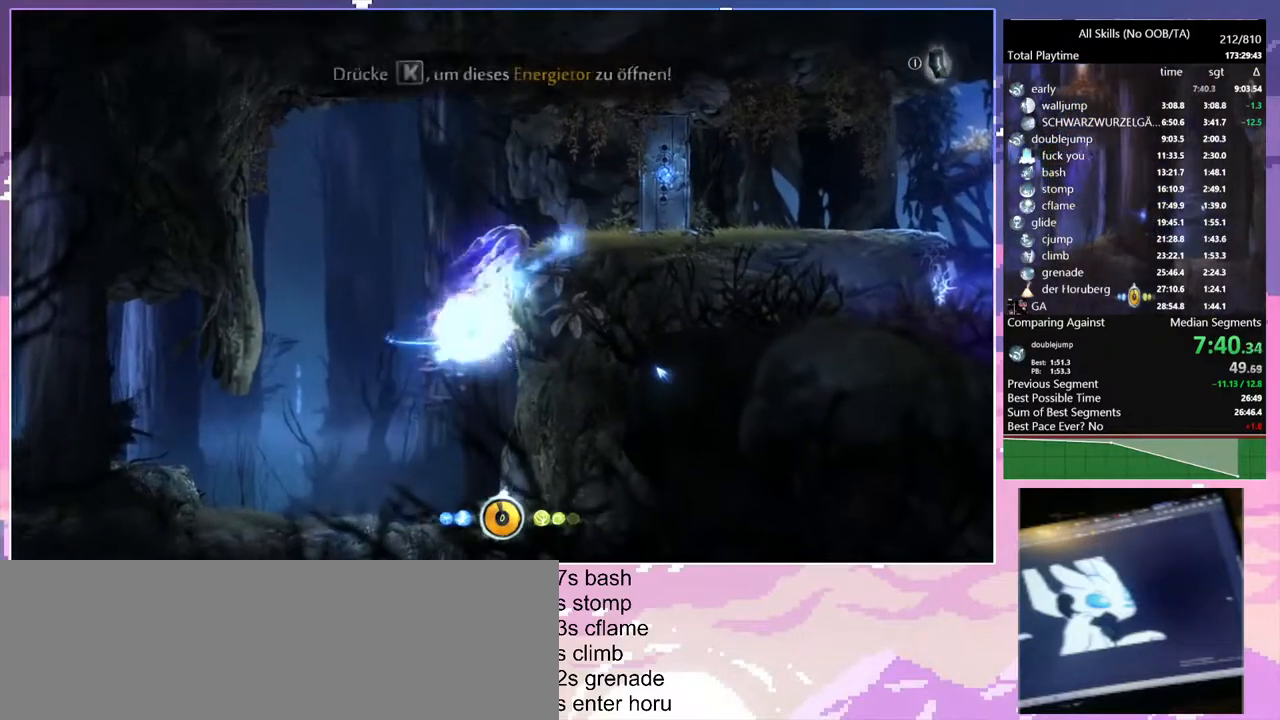
{"keys": ["d", "space"], "mouse": [], "events": [[283, "space", "down"]]}
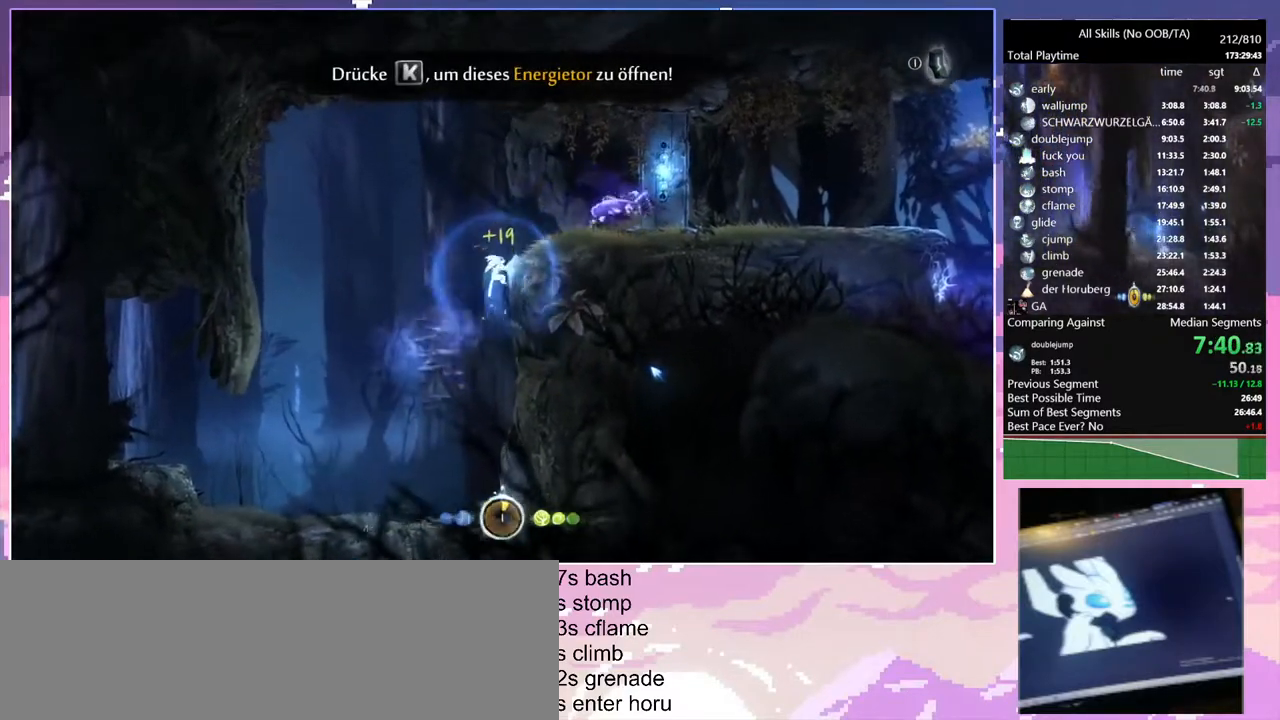
{"keys": ["d"], "mouse": [], "events": [[317, "space", "up"]]}
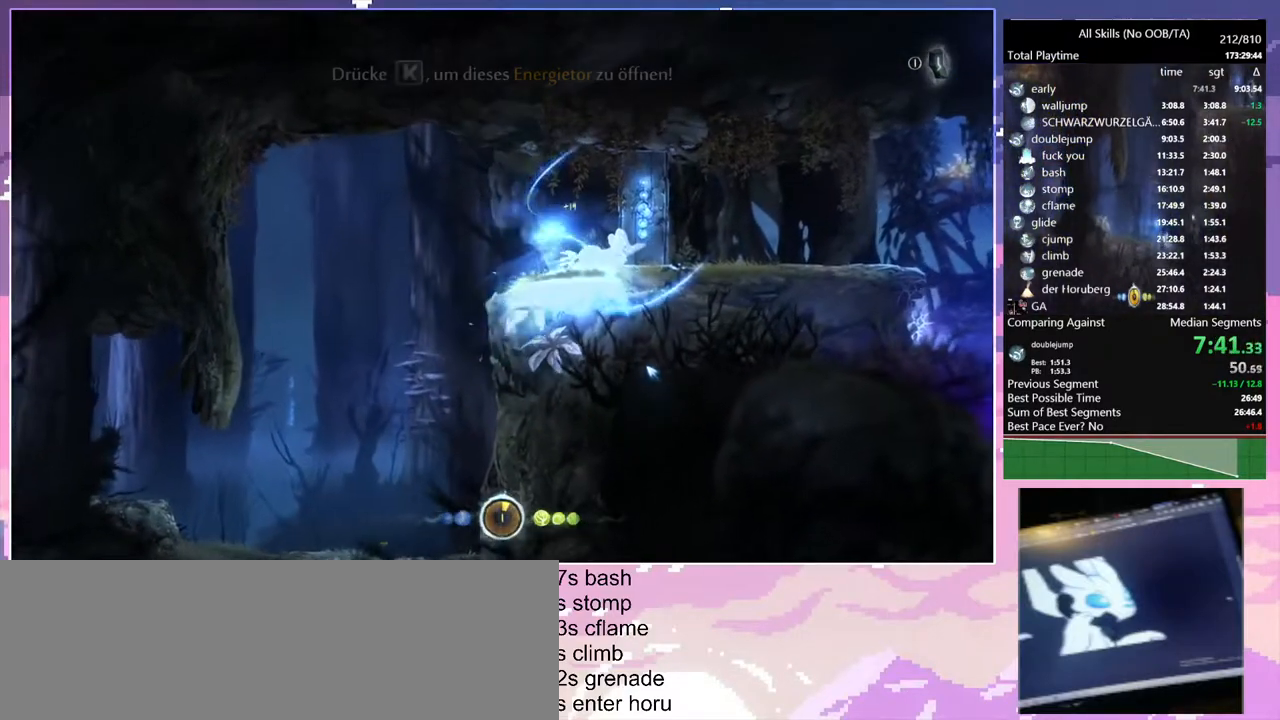
{"keys": [], "mouse": [], "events": [[67, "d", "up"]]}
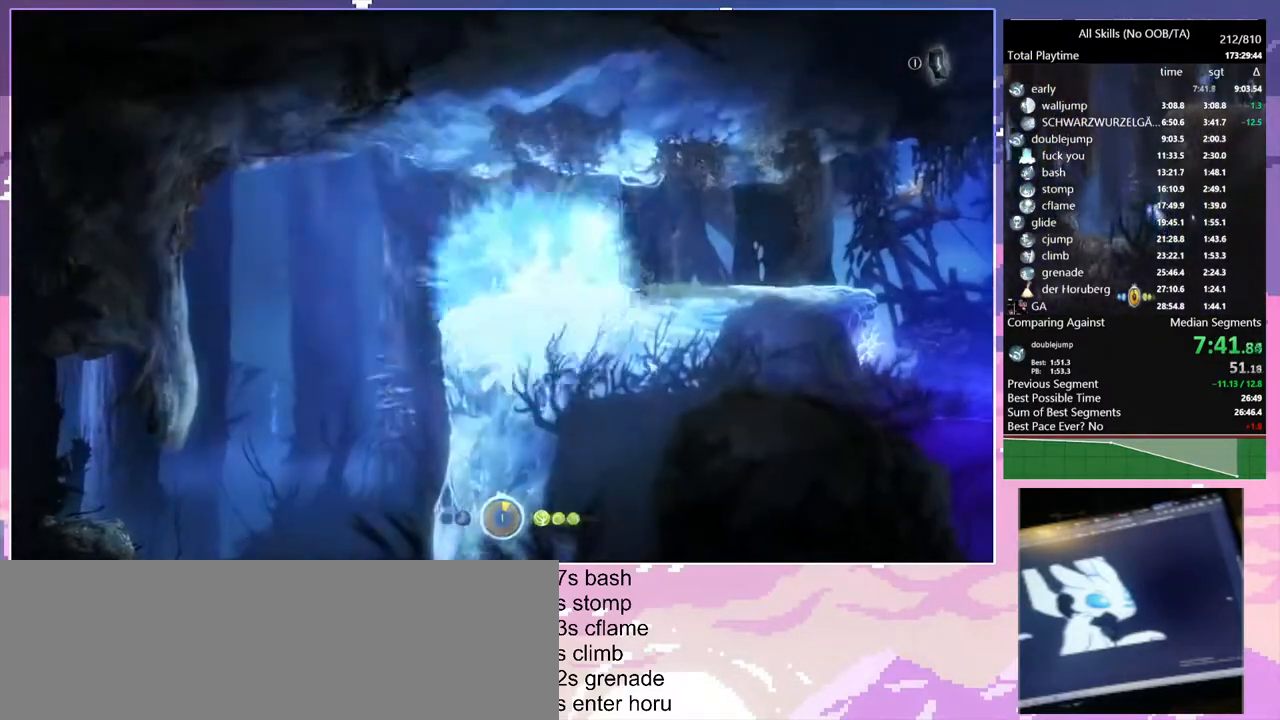
{"keys": [], "mouse": [], "events": []}
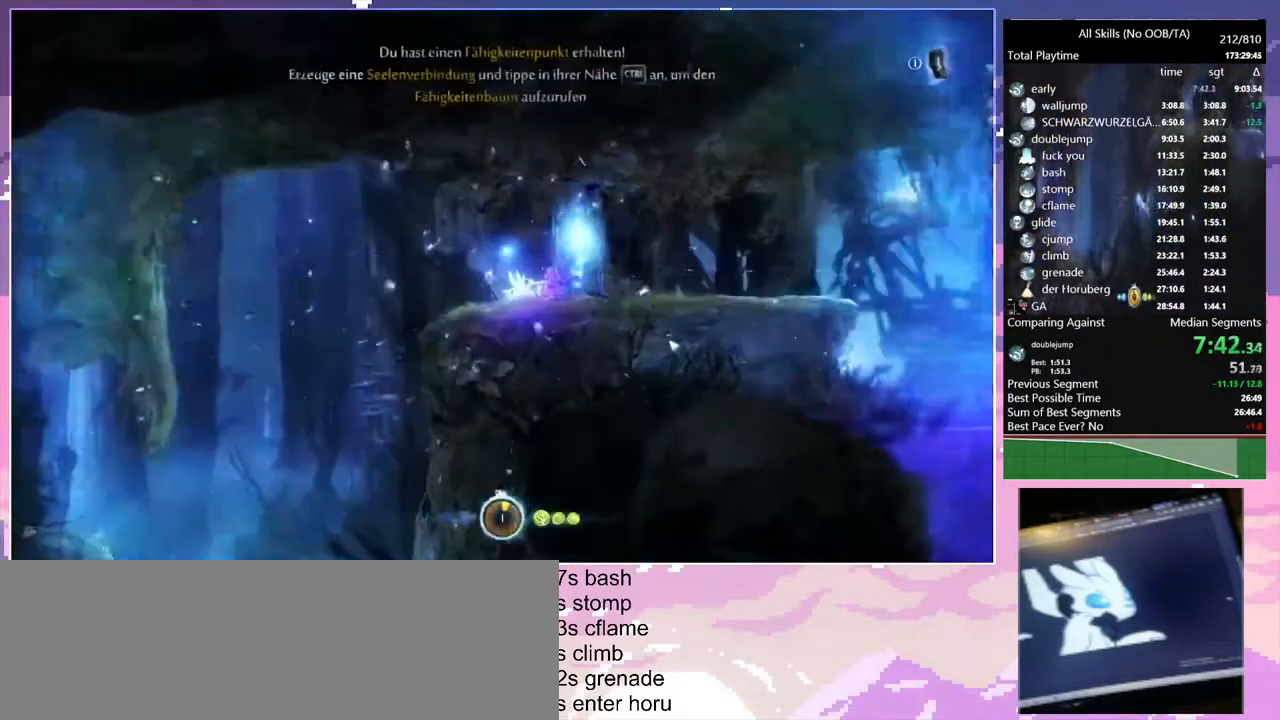
{"keys": [], "mouse": [], "events": []}